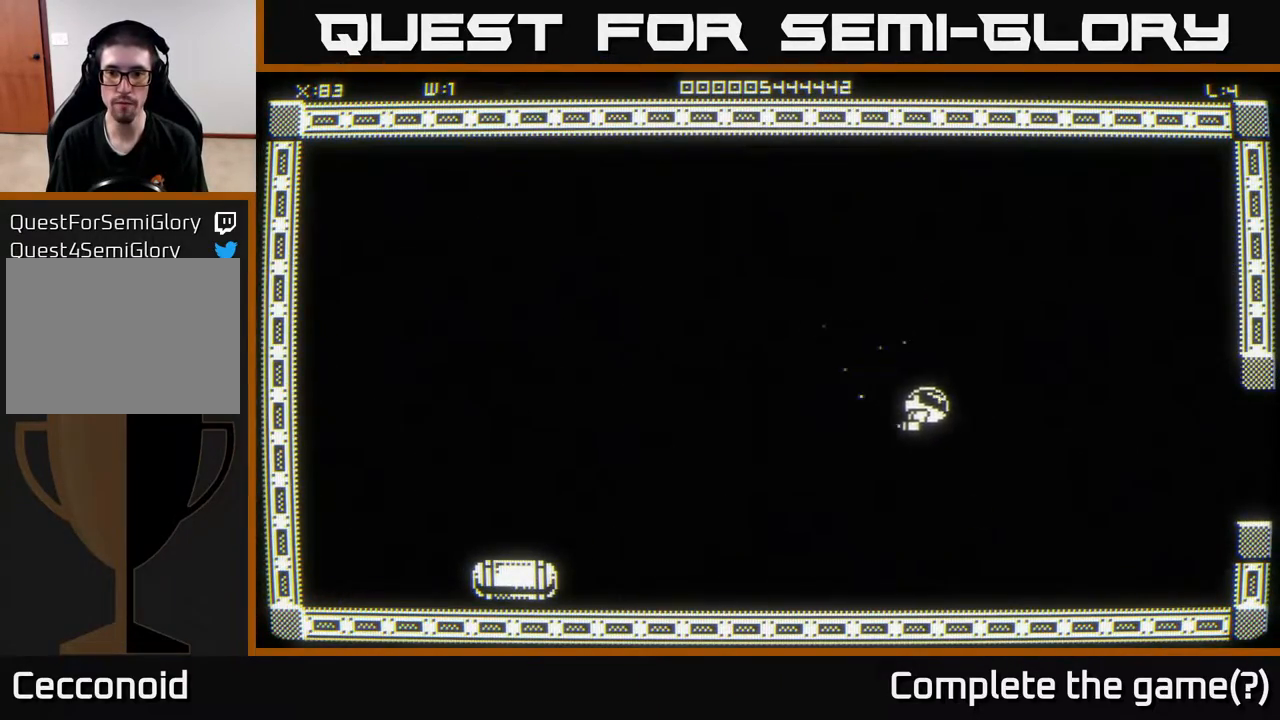
Gameplay with a controller (Xbox layout); each line is a JSON object with the inputs held at the frame after it. "events" lists button and stick changes between this image and that frame as [ms after this image, input, new state], when the widget could be followed in between.
{"buttons": [], "left_stick": "up-left", "right_stick": "center", "events": [[217, "left_stick", "up"], [317, "left_stick", "up-left"]]}
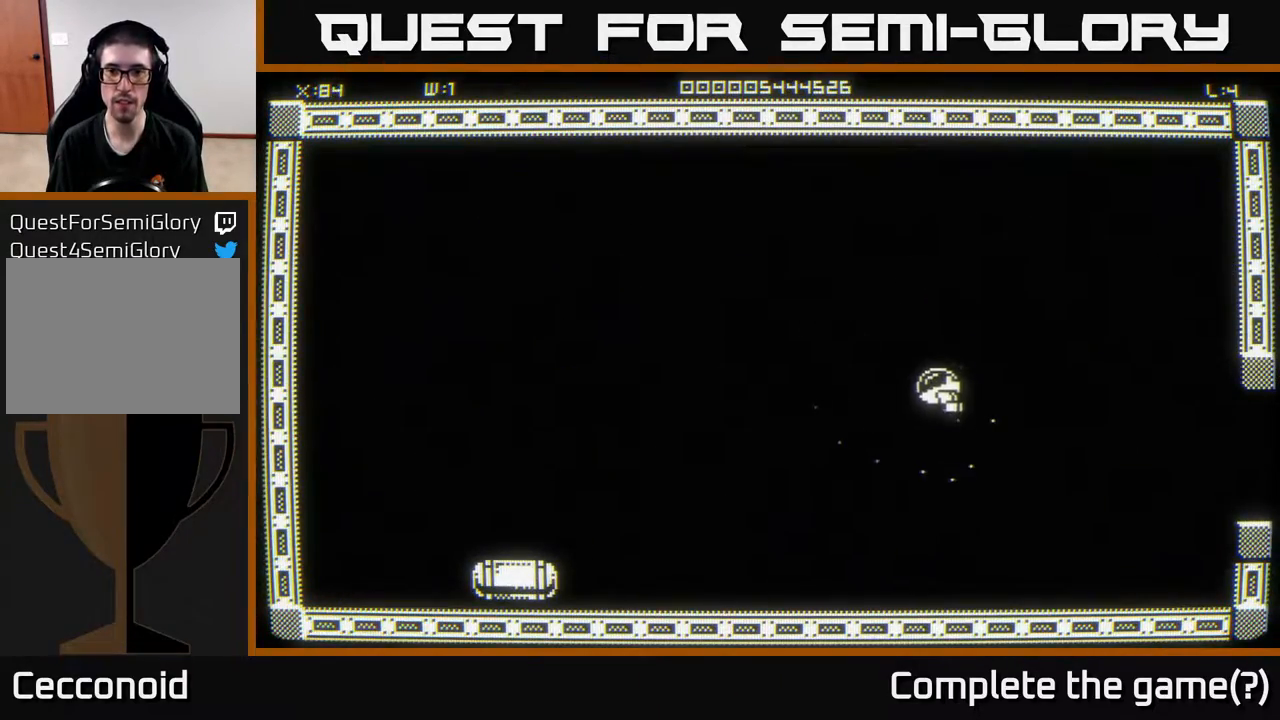
{"buttons": [], "left_stick": "up-right", "right_stick": "center", "events": [[233, "left_stick", "up-right"]]}
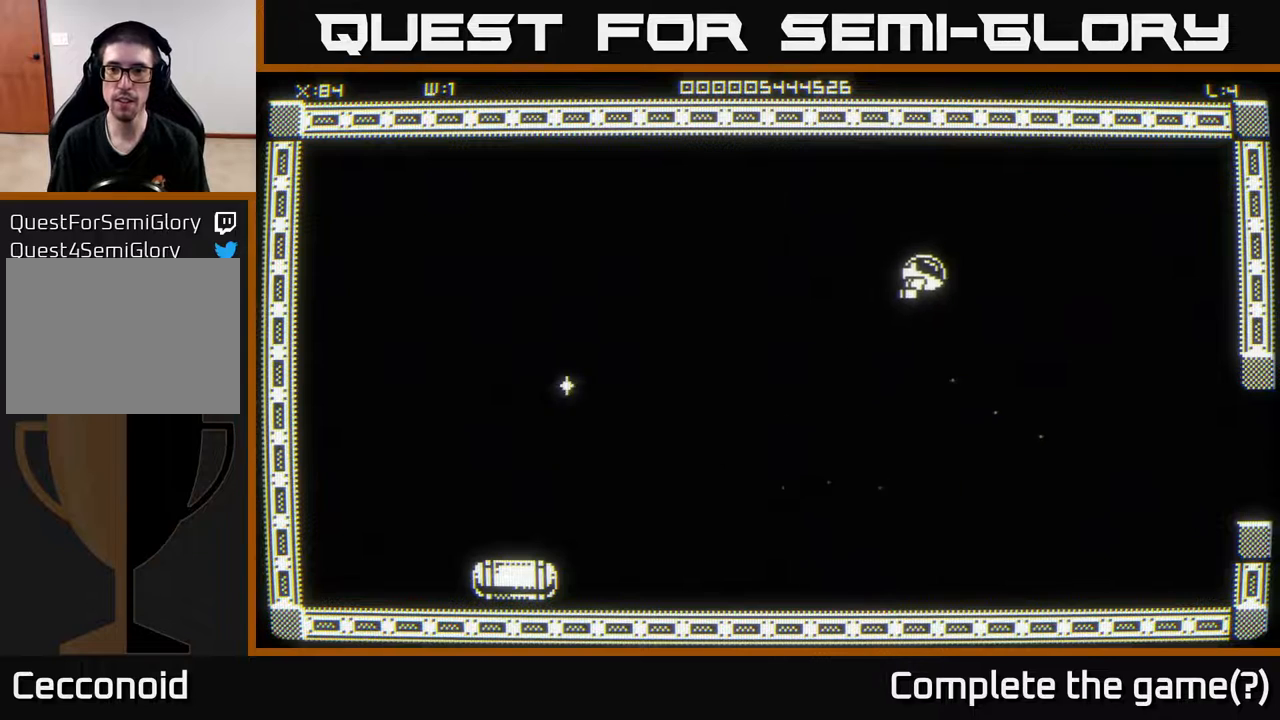
{"buttons": [], "left_stick": "down-left", "right_stick": "center", "events": [[200, "left_stick", "down-left"]]}
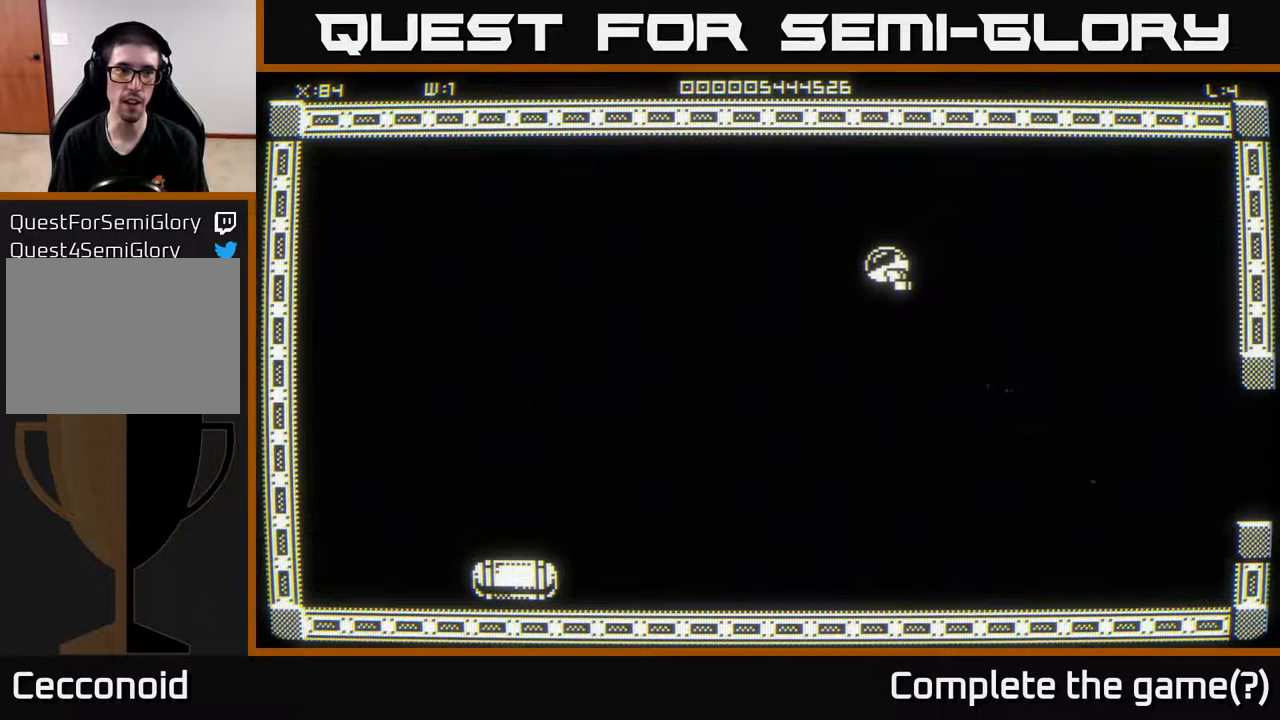
{"buttons": [], "left_stick": "left", "right_stick": "down-left", "events": [[167, "right_stick", "down-left"], [433, "left_stick", "left"]]}
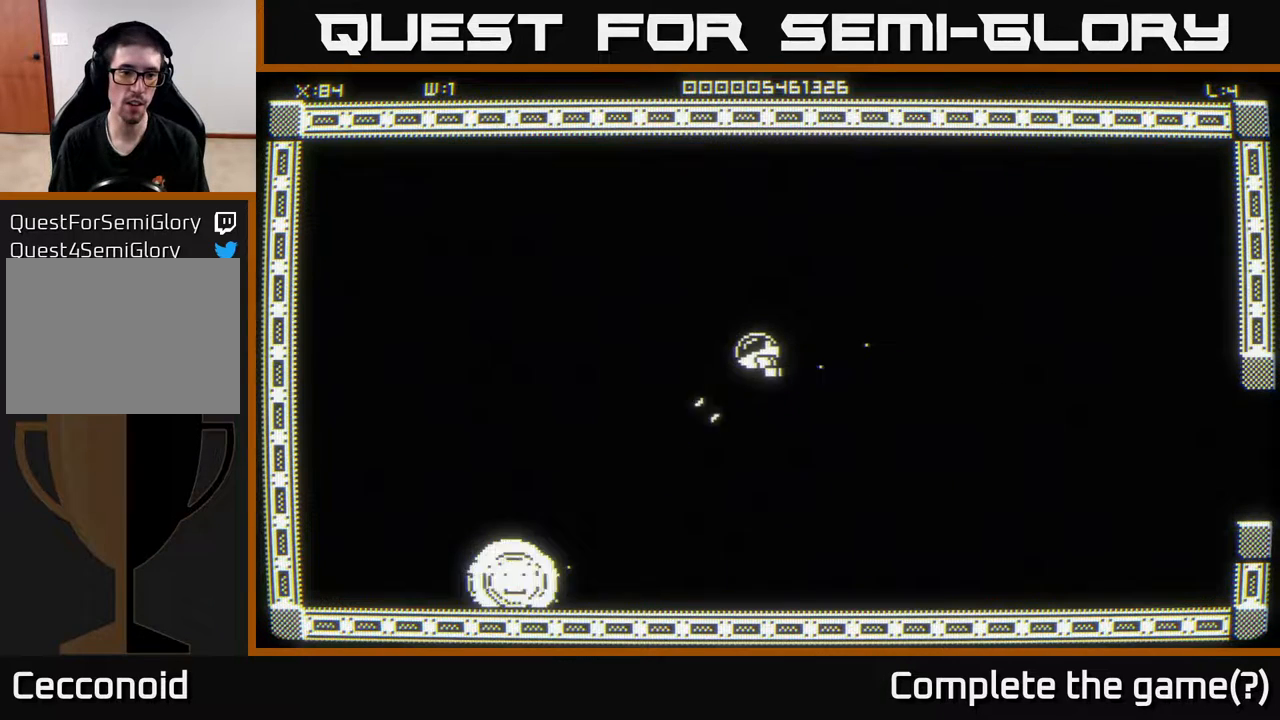
{"buttons": [], "left_stick": "down-left", "right_stick": "center", "events": [[183, "left_stick", "down-left"], [200, "right_stick", "center"]]}
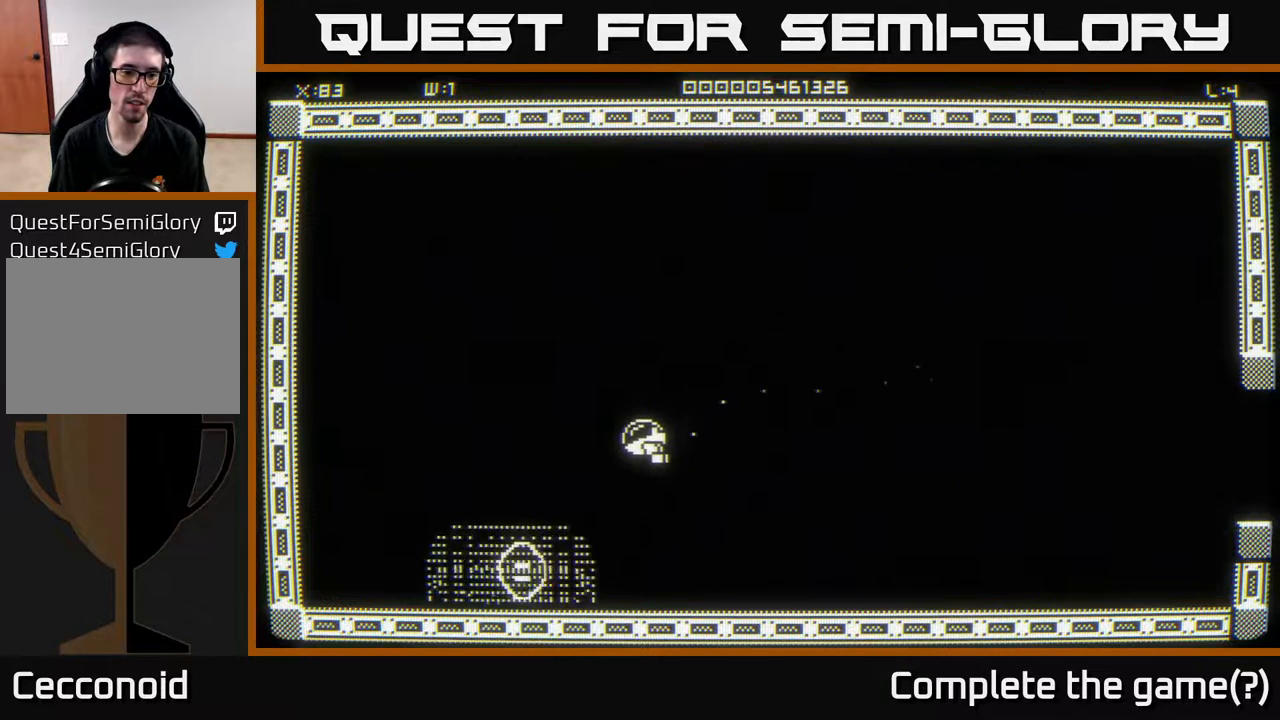
{"buttons": [], "left_stick": "up-right", "right_stick": "center", "events": [[417, "left_stick", "up-right"]]}
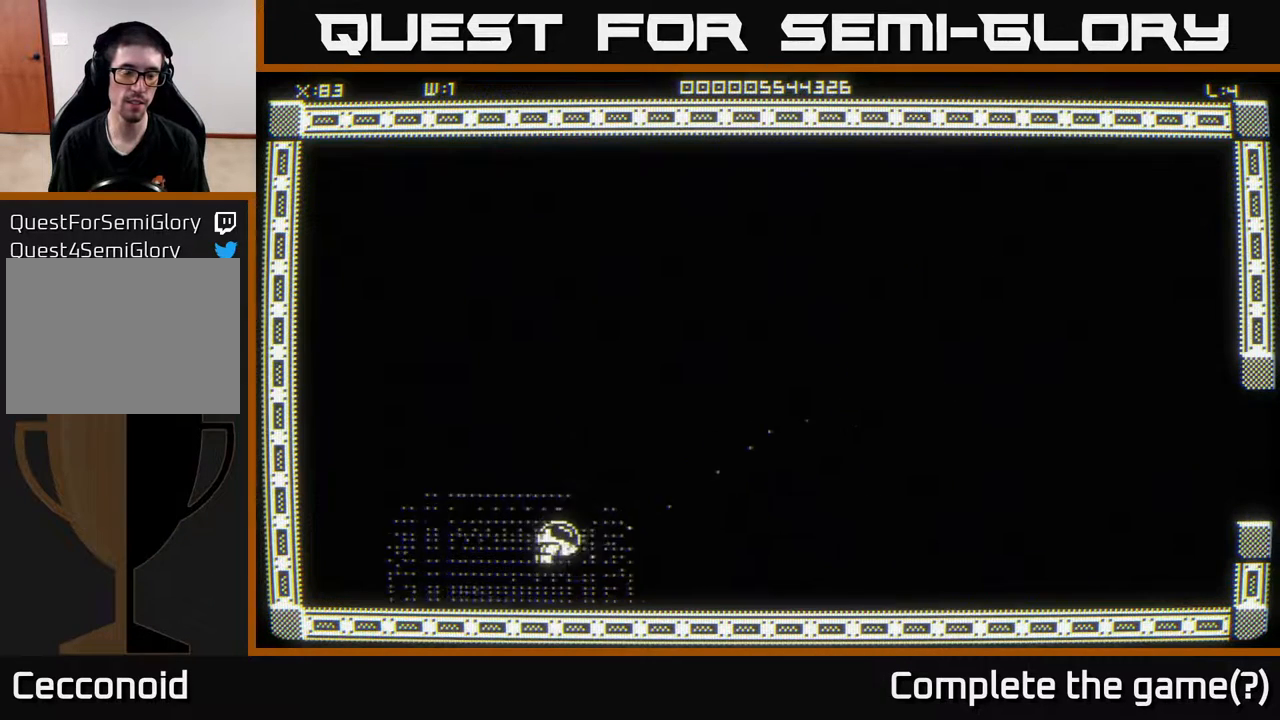
{"buttons": [], "left_stick": "right", "right_stick": "center", "events": [[300, "left_stick", "right"]]}
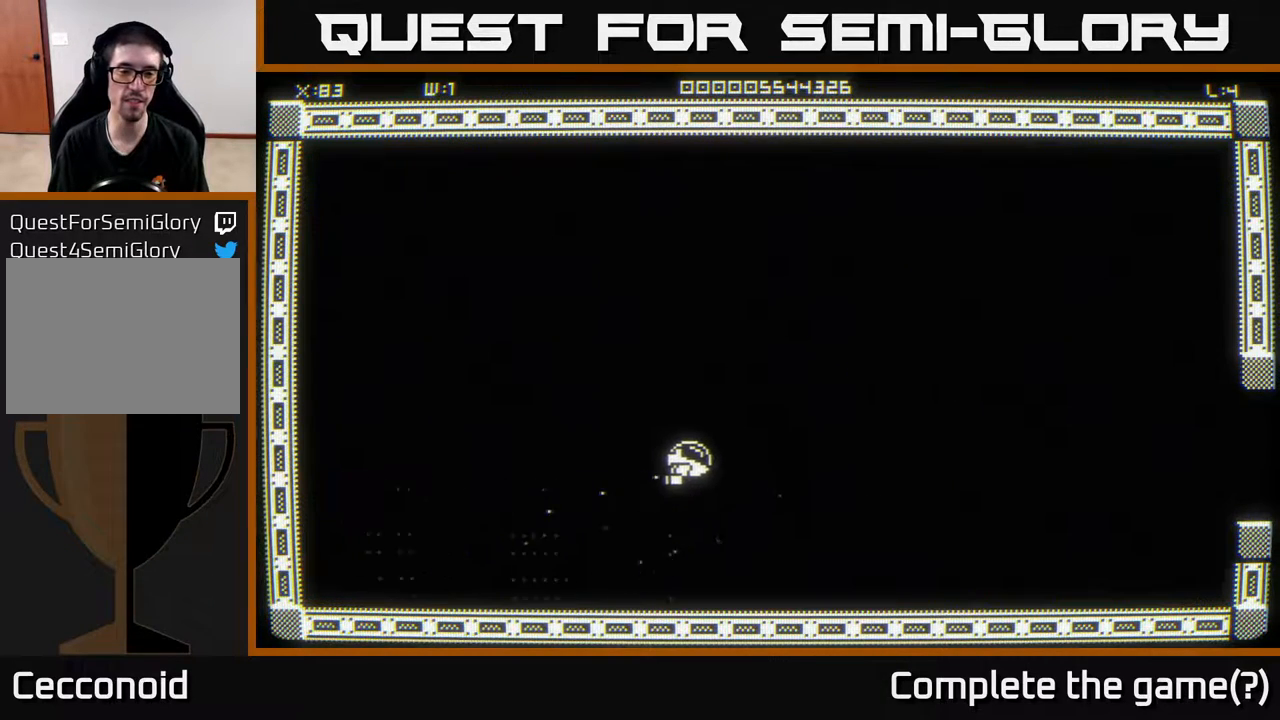
{"buttons": [], "left_stick": "right", "right_stick": "center", "events": []}
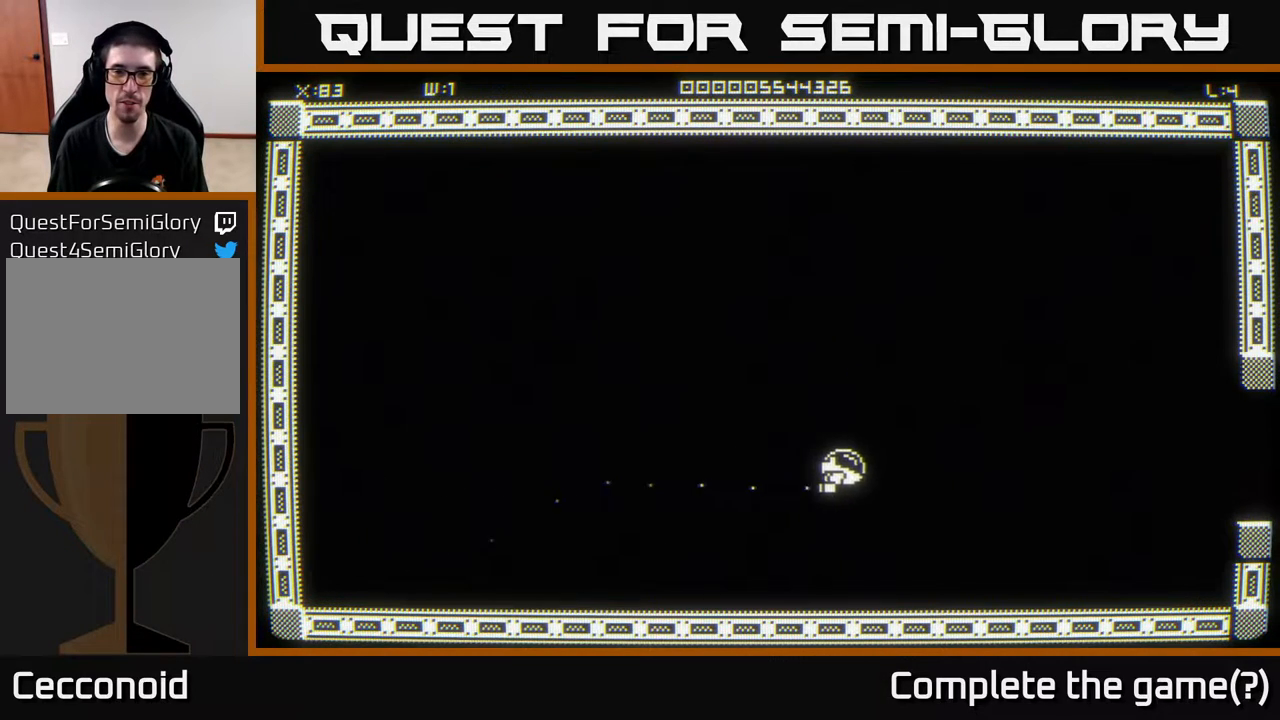
{"buttons": [], "left_stick": "right", "right_stick": "center", "events": []}
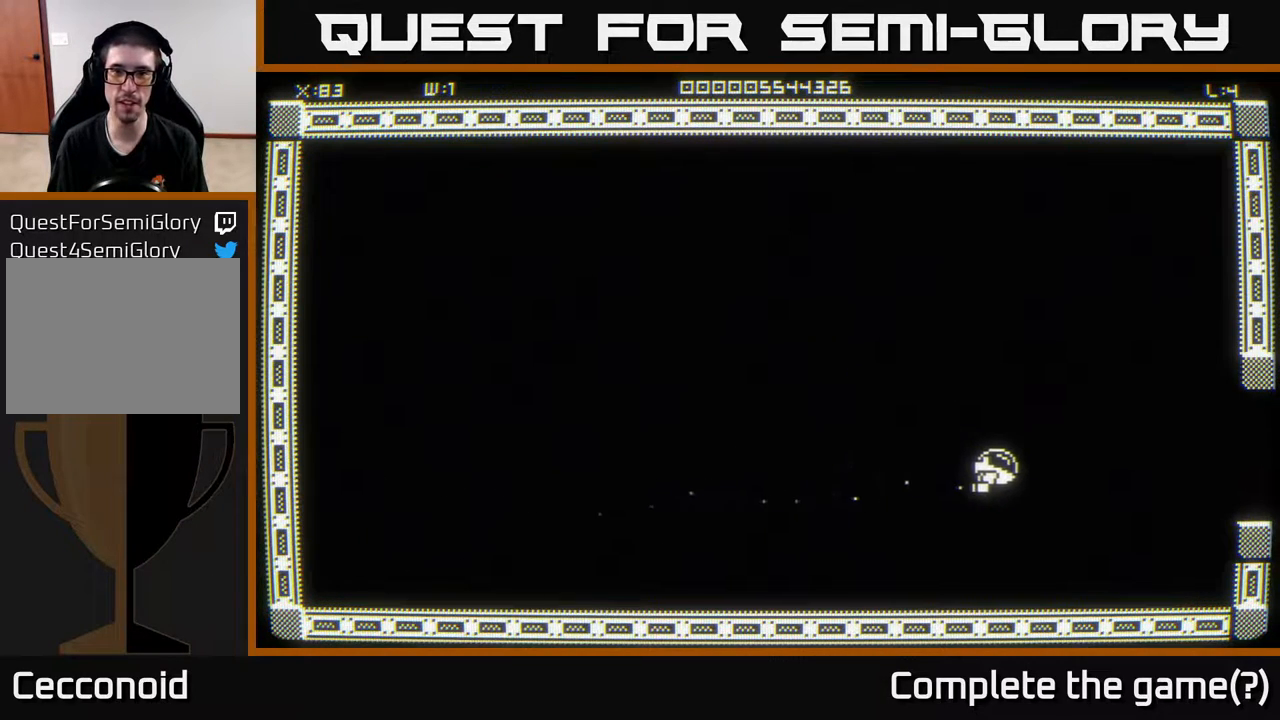
{"buttons": [], "left_stick": "right", "right_stick": "center", "events": []}
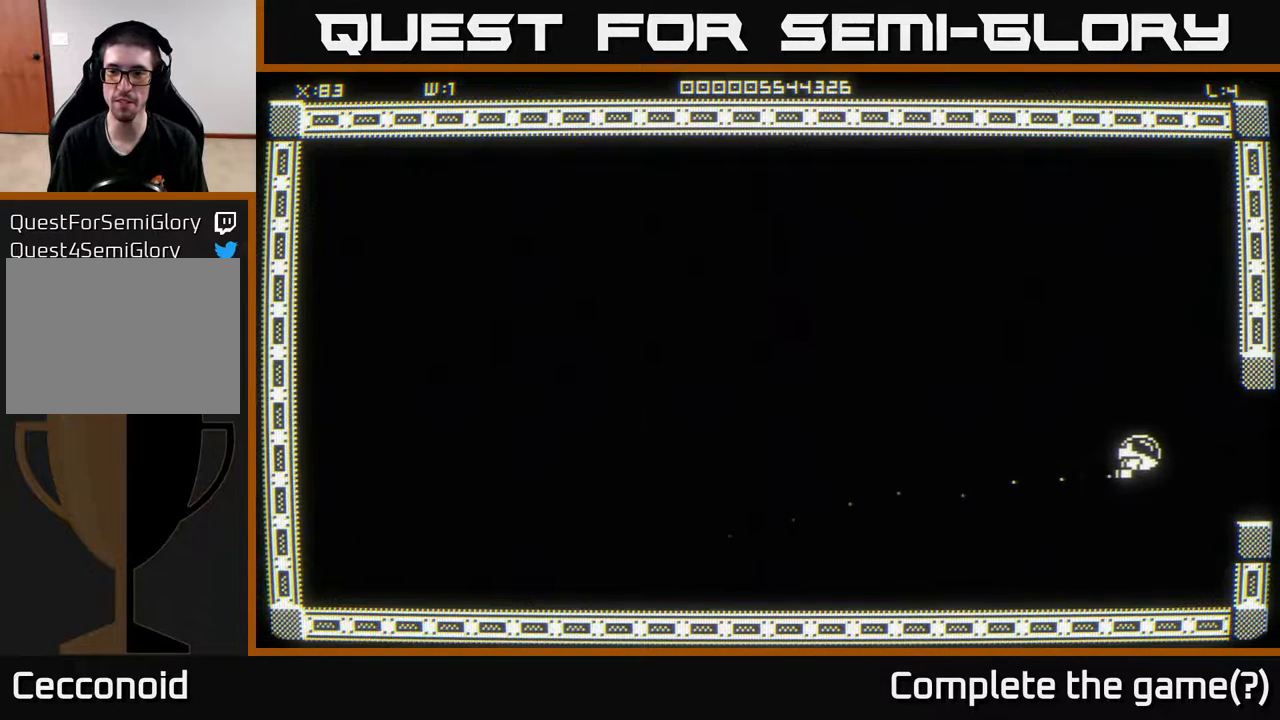
{"buttons": [], "left_stick": "center", "right_stick": "center", "events": [[283, "left_stick", "center"]]}
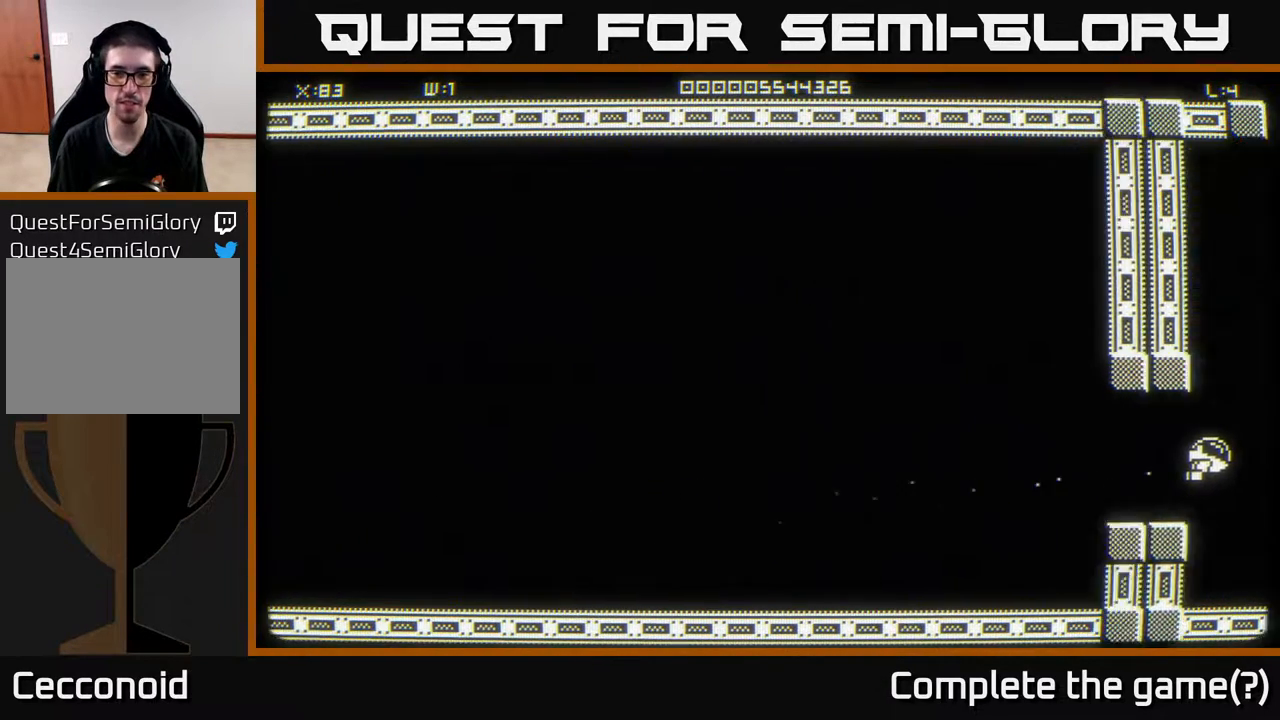
{"buttons": [], "left_stick": "right", "right_stick": "center", "events": [[367, "left_stick", "right"]]}
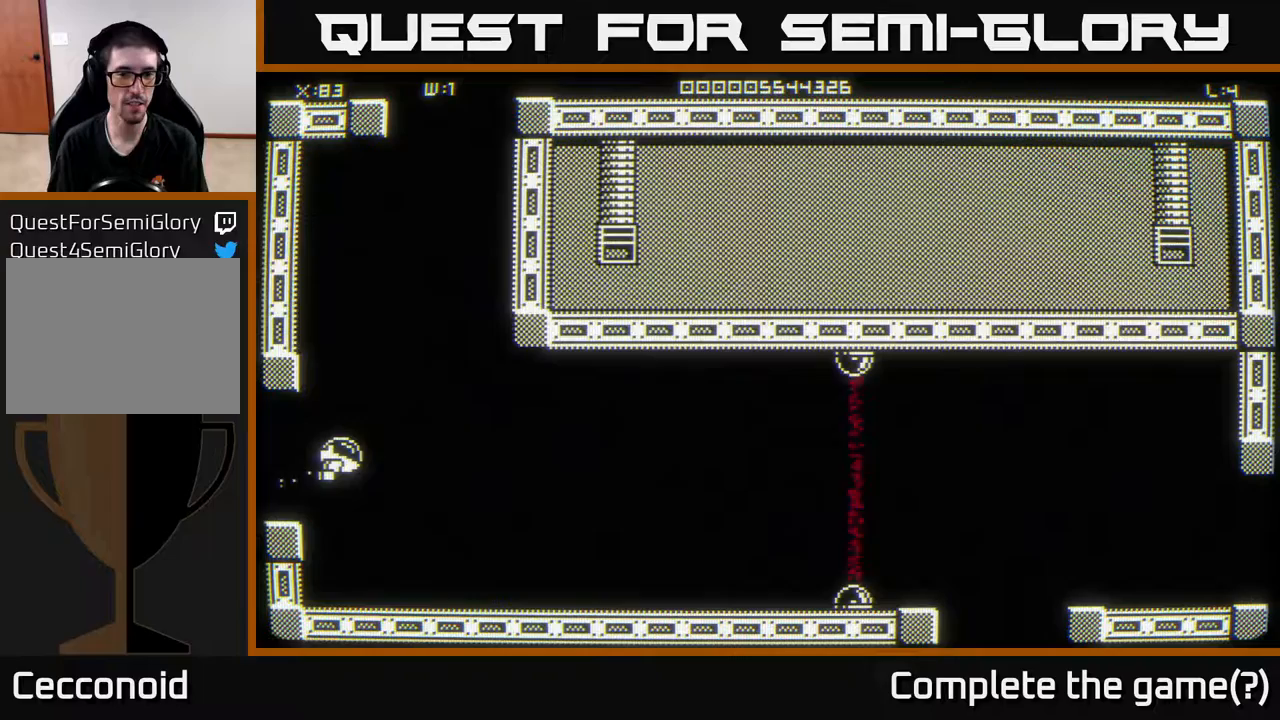
{"buttons": [], "left_stick": "right", "right_stick": "center", "events": []}
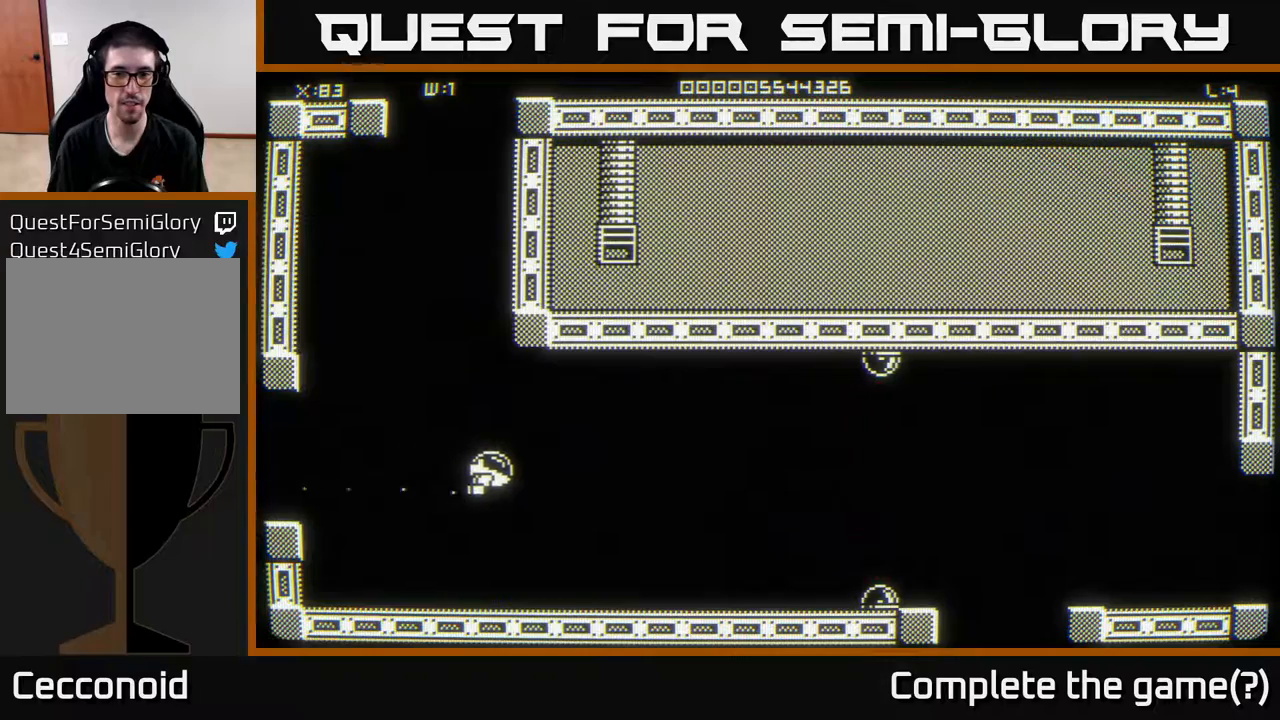
{"buttons": [], "left_stick": "center", "right_stick": "center", "events": [[467, "left_stick", "center"]]}
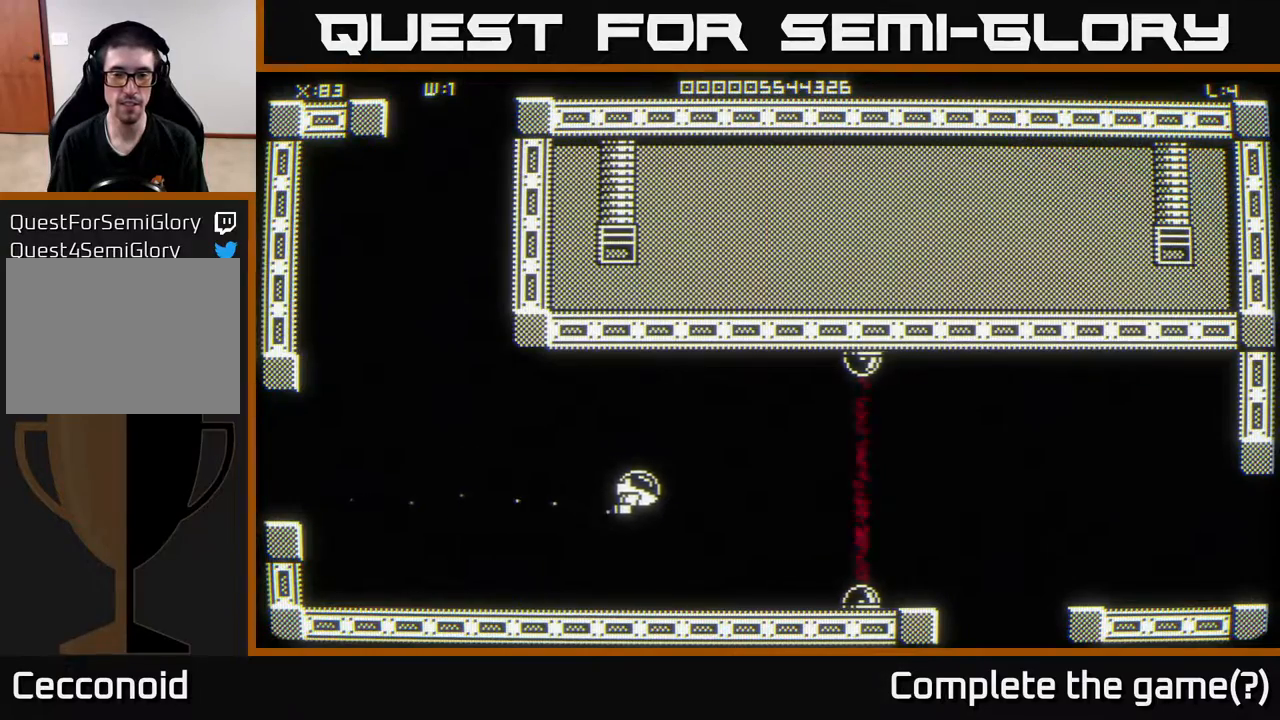
{"buttons": [], "left_stick": "center", "right_stick": "center", "events": []}
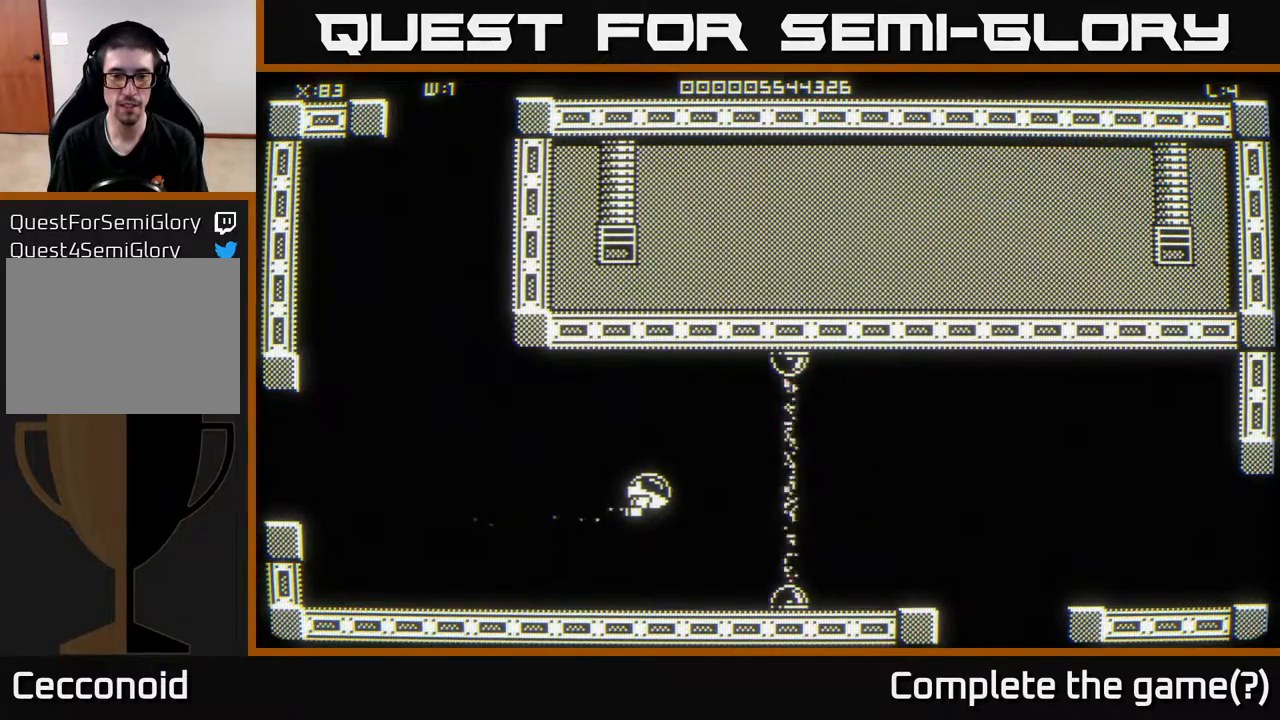
{"buttons": [], "left_stick": "right", "right_stick": "center", "events": [[333, "left_stick", "left"], [400, "left_stick", "right"]]}
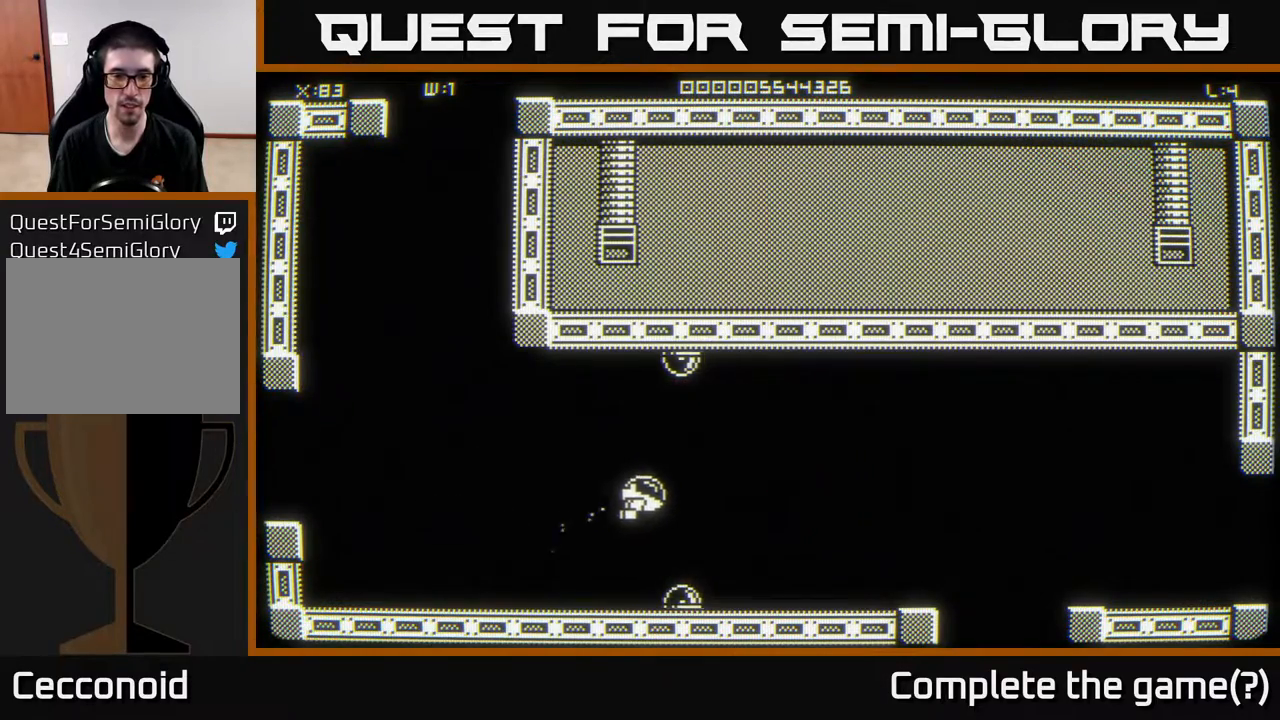
{"buttons": [], "left_stick": "right", "right_stick": "center", "events": [[300, "left_stick", "down-right"], [483, "left_stick", "right"]]}
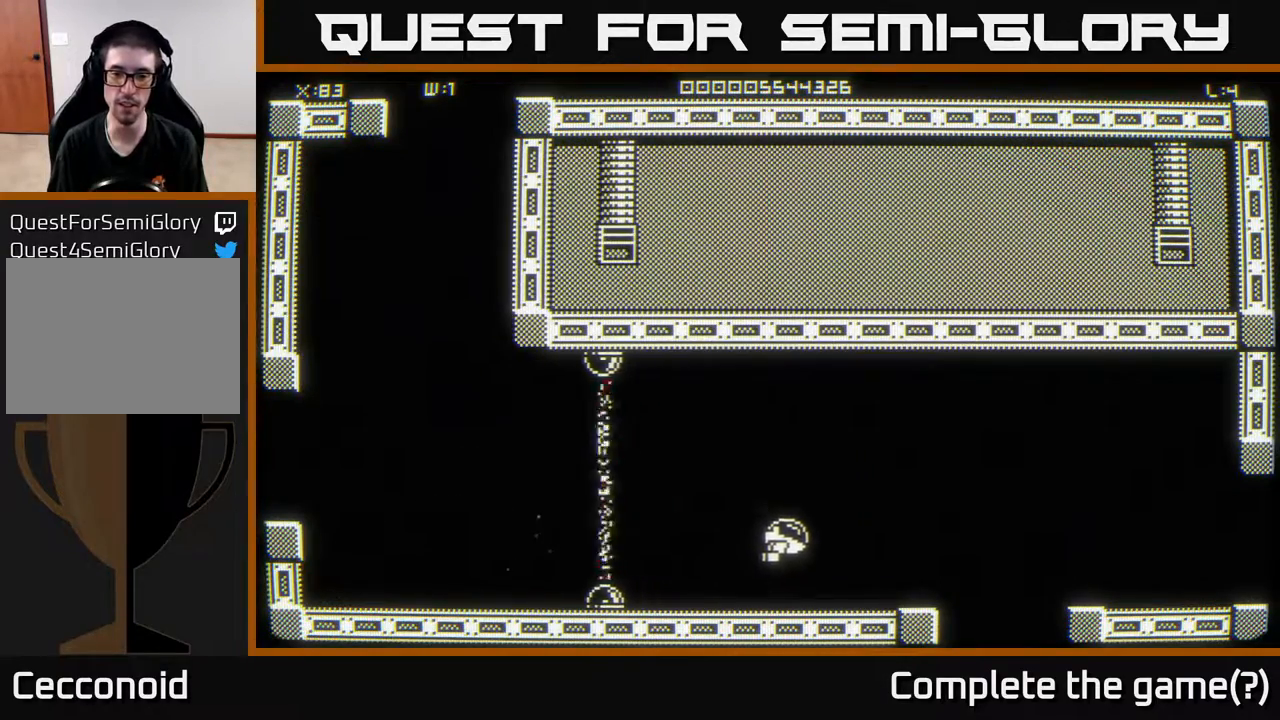
{"buttons": [], "left_stick": "down-right", "right_stick": "center", "events": [[467, "left_stick", "down-right"]]}
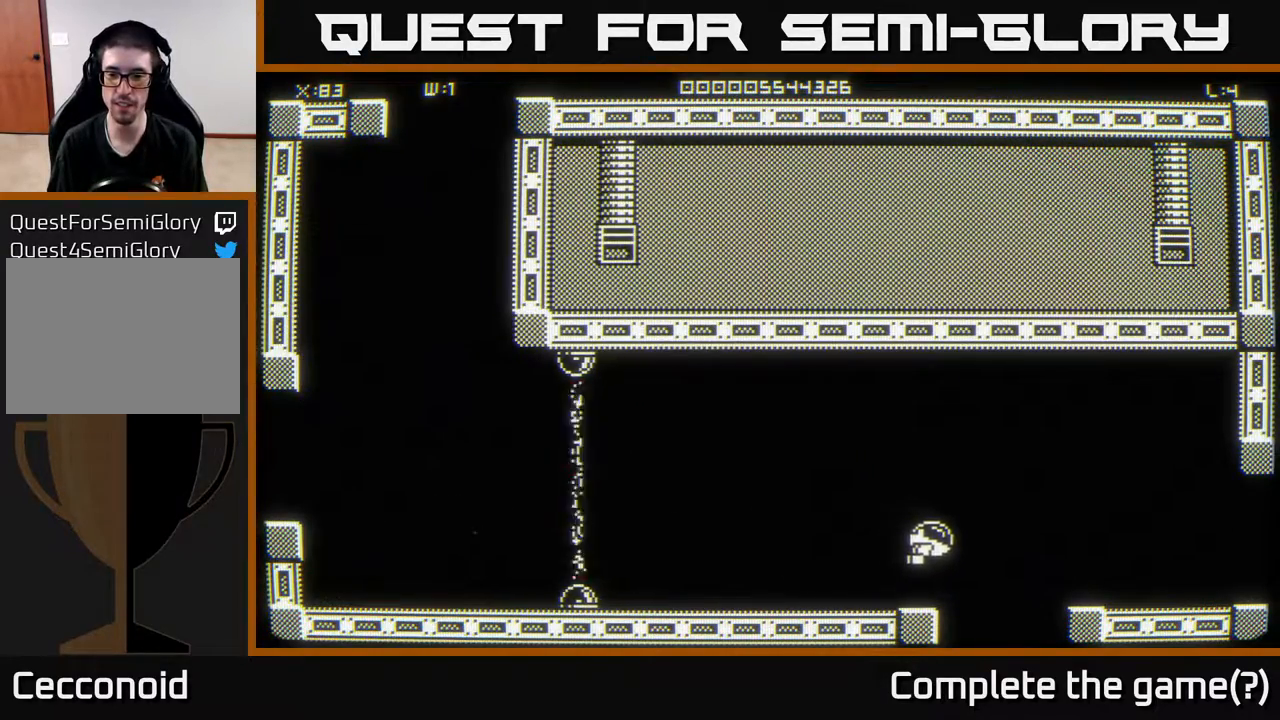
{"buttons": [], "left_stick": "center", "right_stick": "center", "events": [[217, "left_stick", "down"], [500, "left_stick", "center"]]}
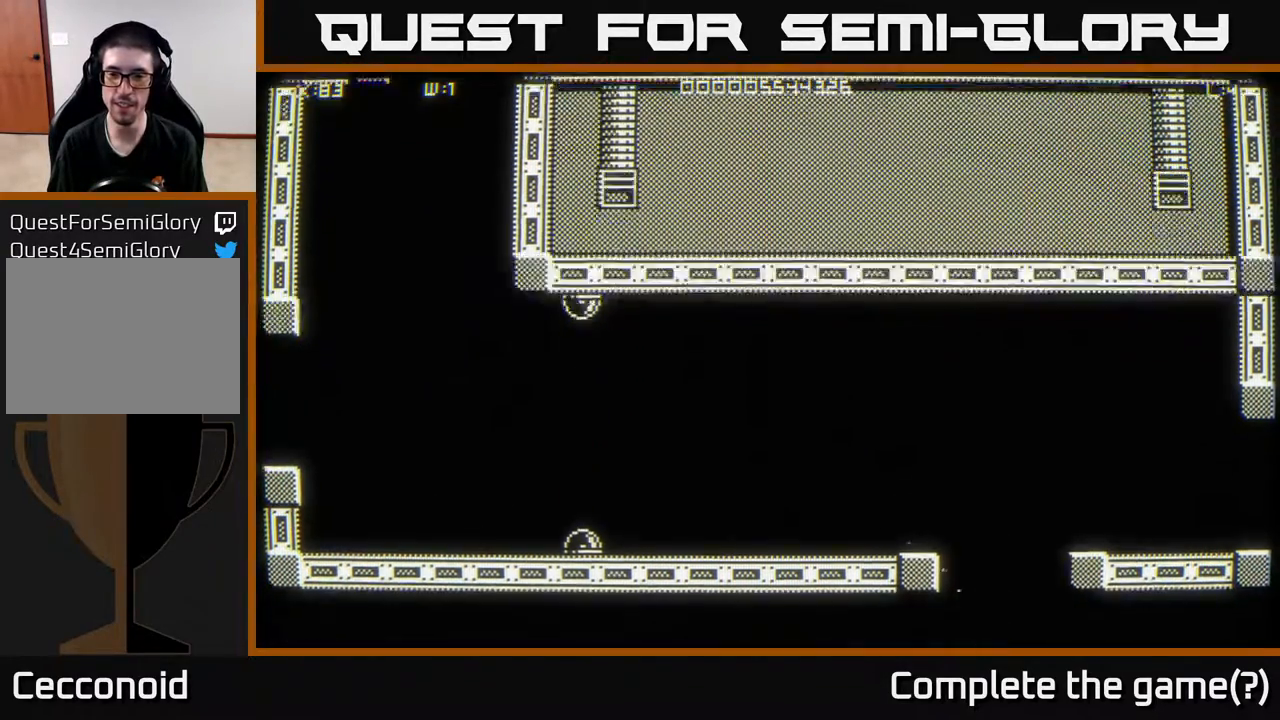
{"buttons": [], "left_stick": "center", "right_stick": "center", "events": []}
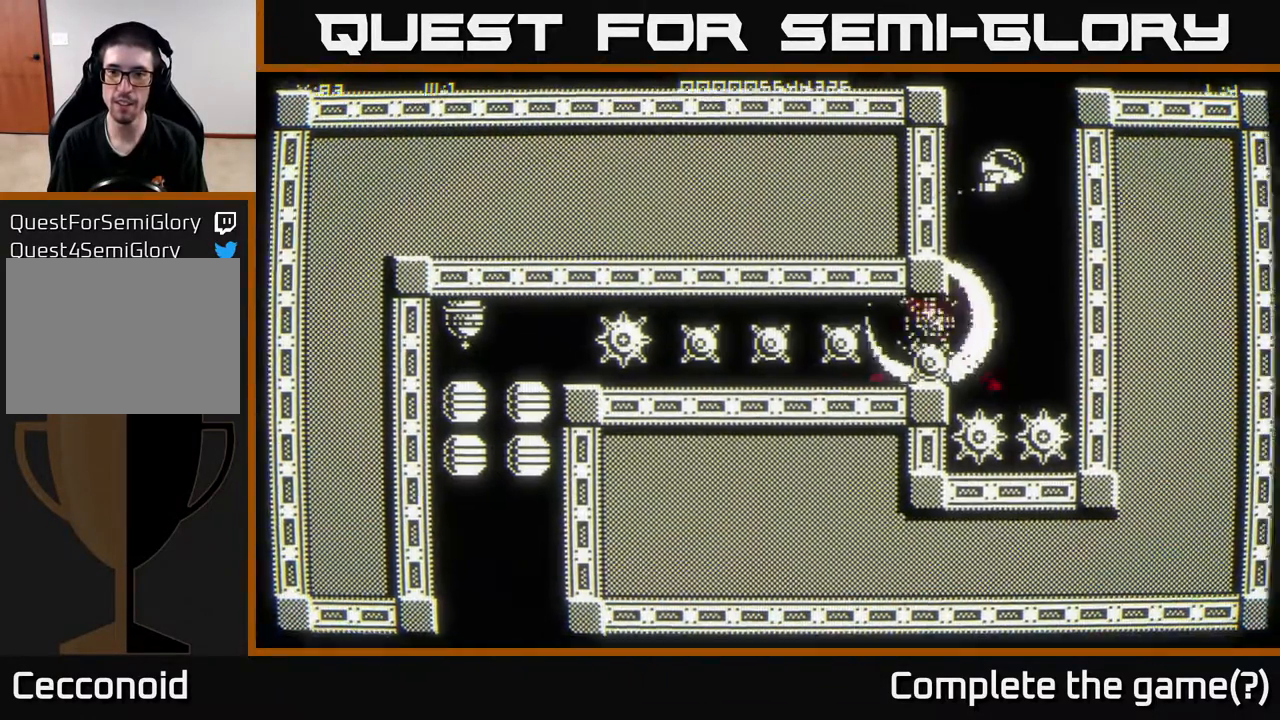
{"buttons": [], "left_stick": "center", "right_stick": "down", "events": [[67, "right_stick", "down"], [400, "left_stick", "up"], [467, "left_stick", "center"]]}
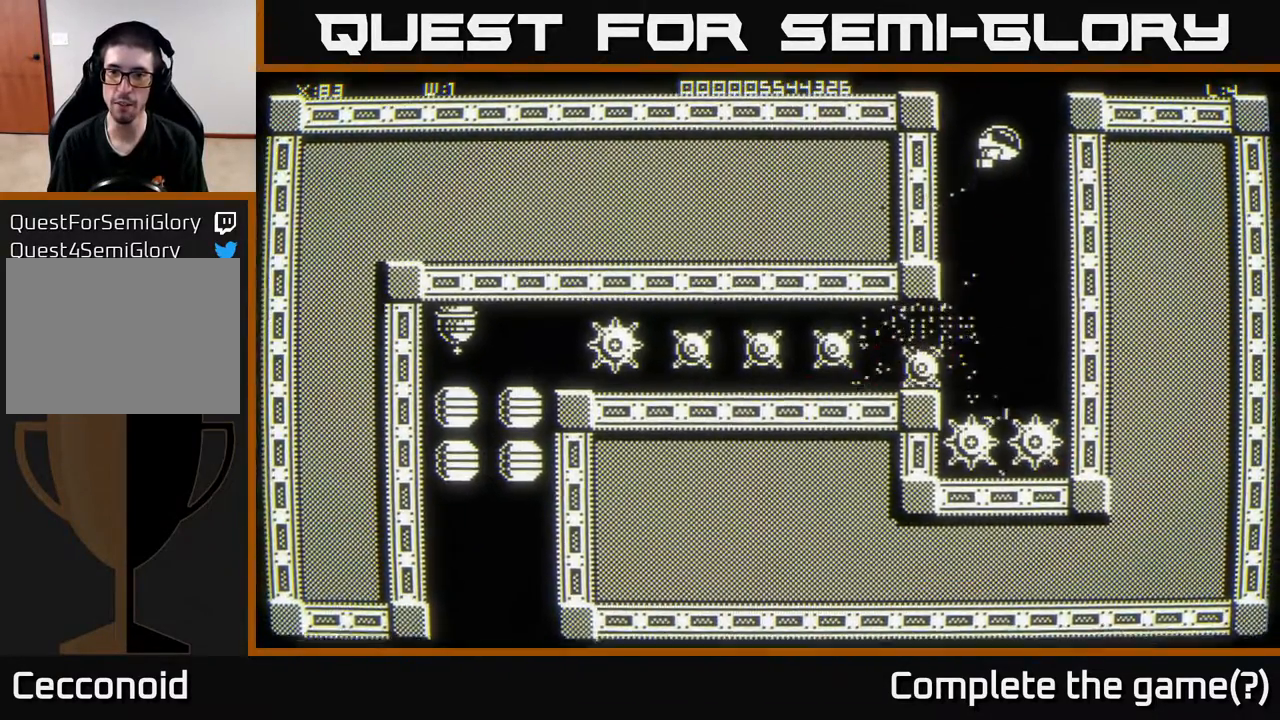
{"buttons": [], "left_stick": "center", "right_stick": "center", "events": [[433, "right_stick", "center"]]}
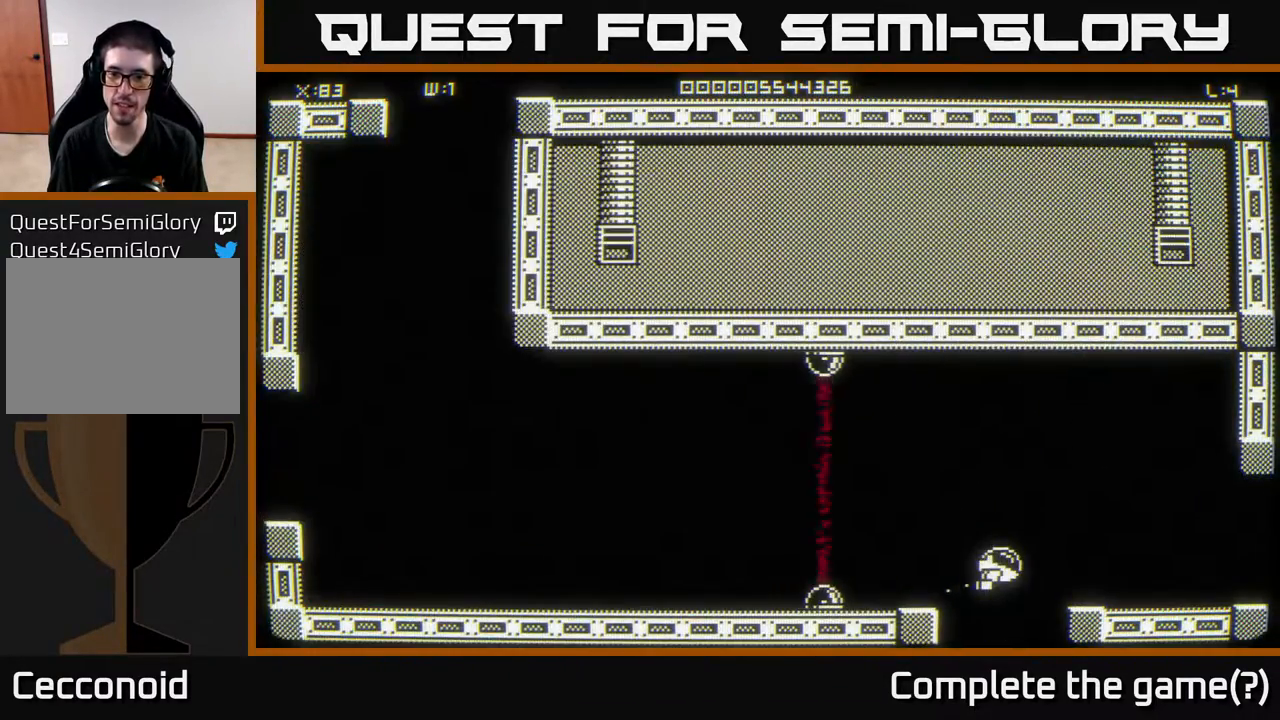
{"buttons": [], "left_stick": "down", "right_stick": "center", "events": [[233, "left_stick", "down"]]}
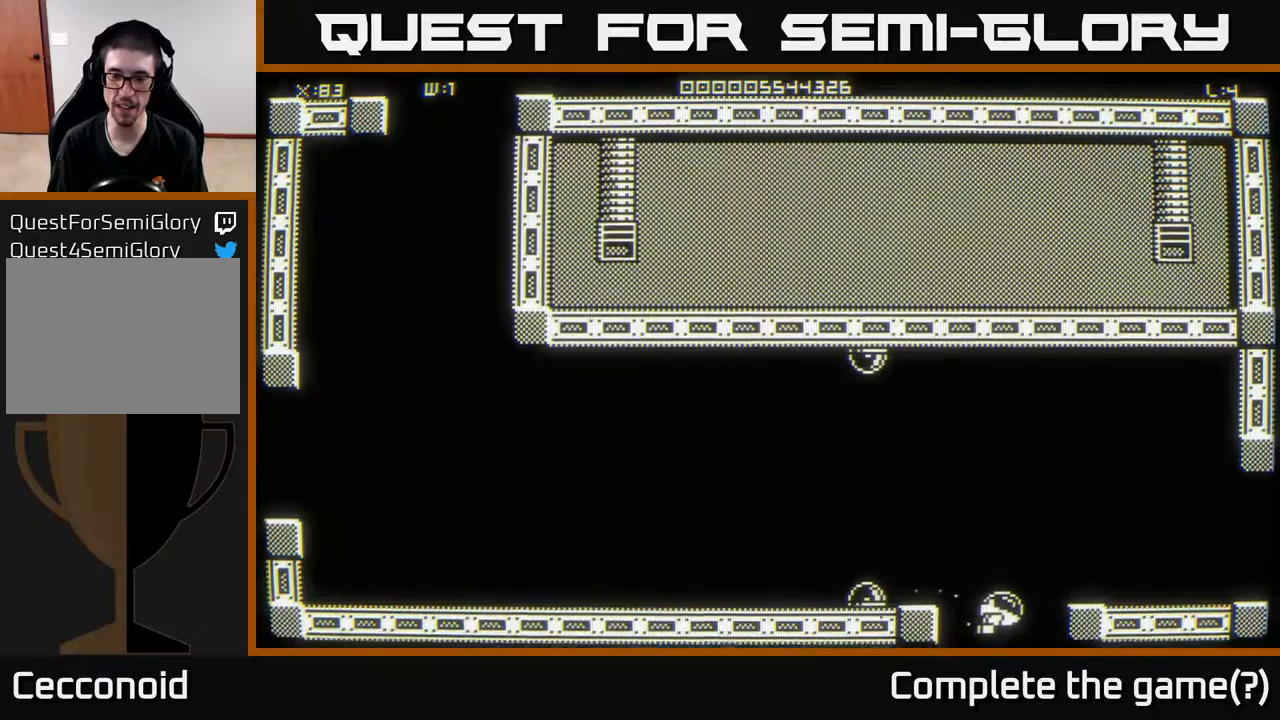
{"buttons": [], "left_stick": "center", "right_stick": "down", "events": [[183, "left_stick", "center"], [367, "right_stick", "down"]]}
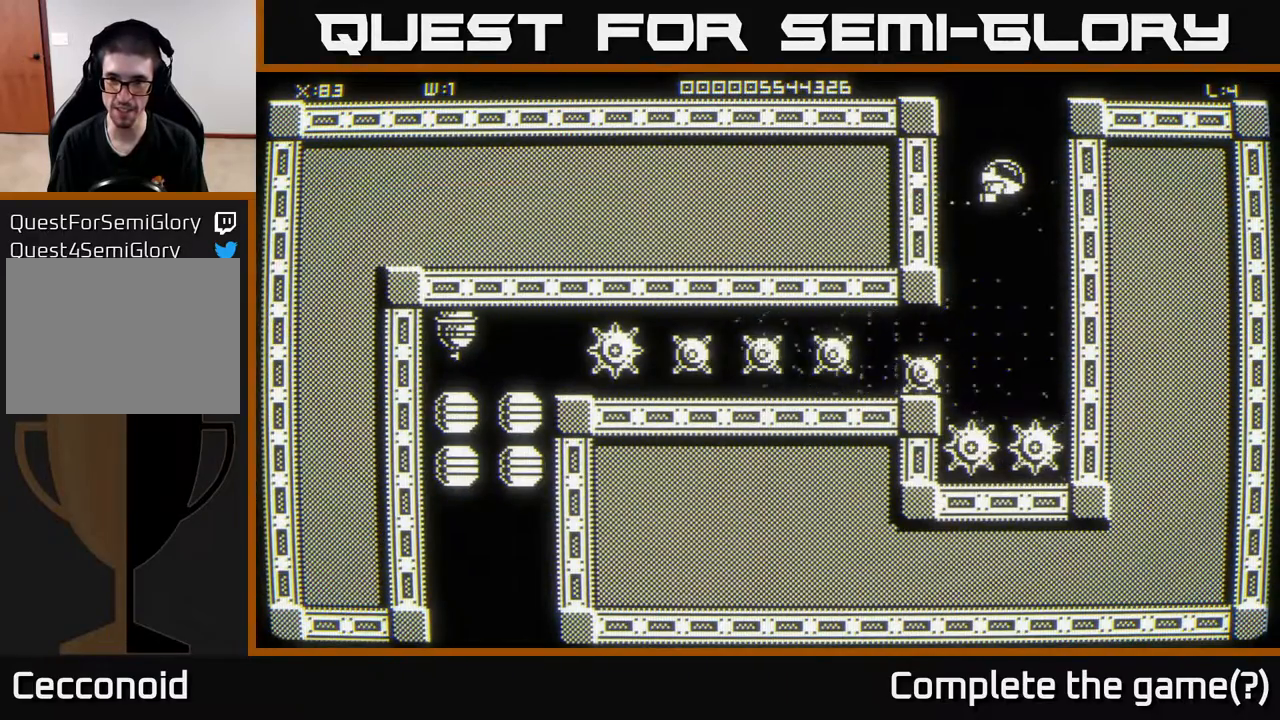
{"buttons": [], "left_stick": "center", "right_stick": "down", "events": []}
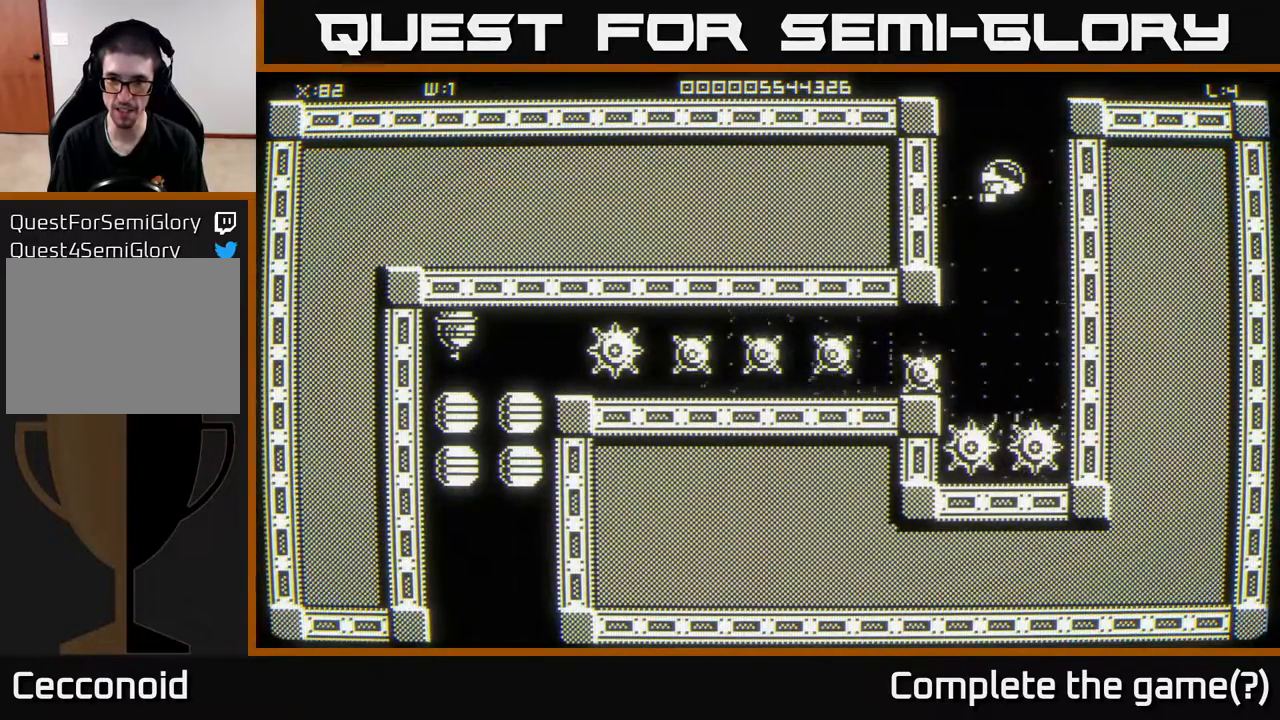
{"buttons": [], "left_stick": "center", "right_stick": "down", "events": []}
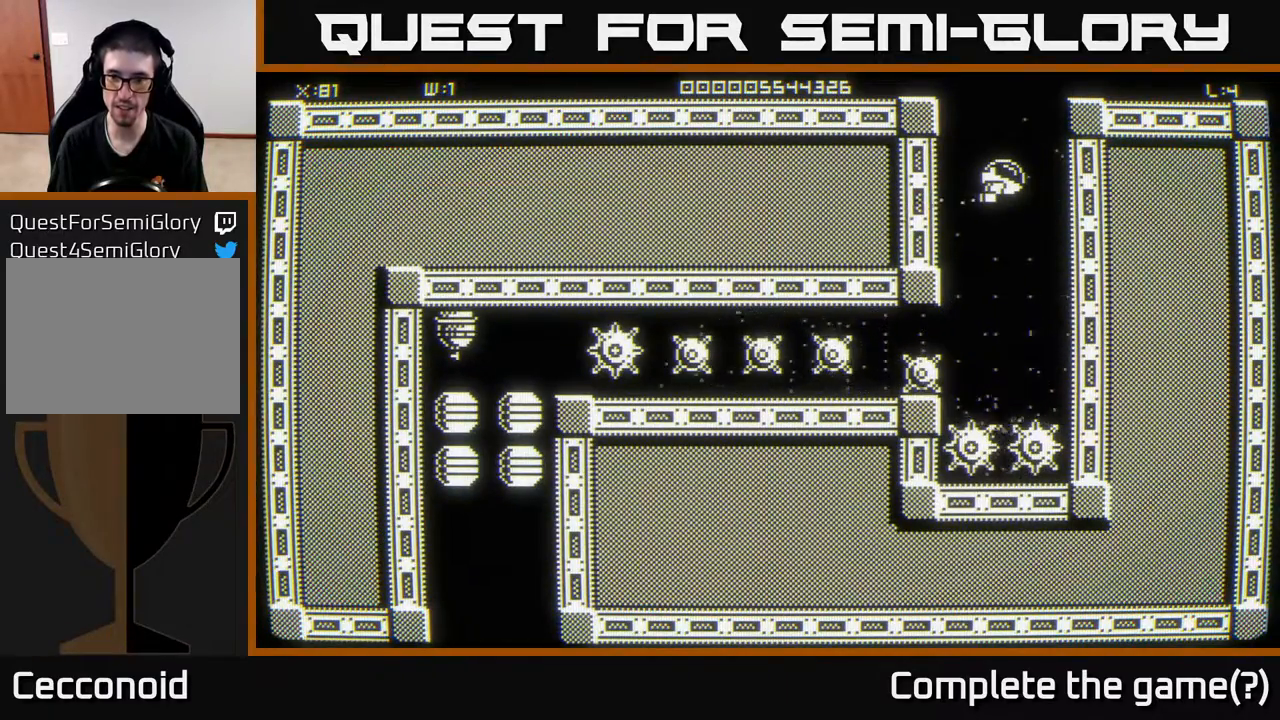
{"buttons": [], "left_stick": "center", "right_stick": "down", "events": []}
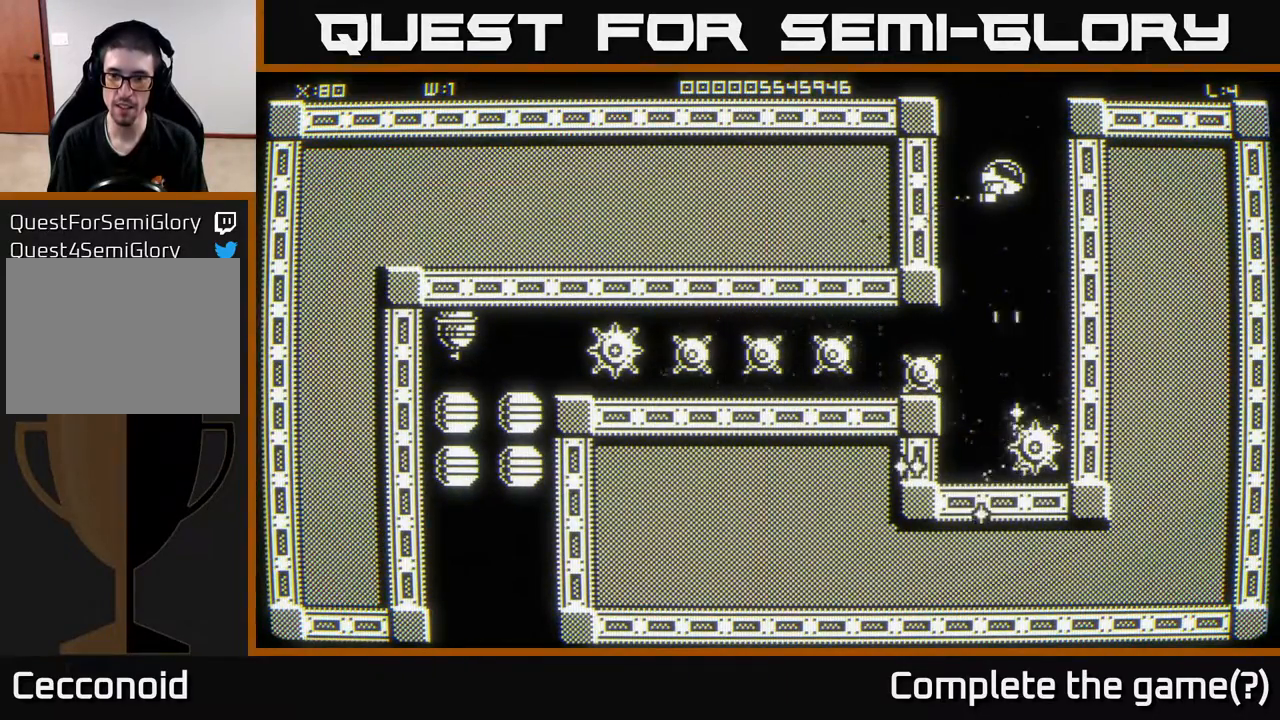
{"buttons": [], "left_stick": "down-right", "right_stick": "center", "events": [[383, "right_stick", "center"], [417, "left_stick", "down-right"]]}
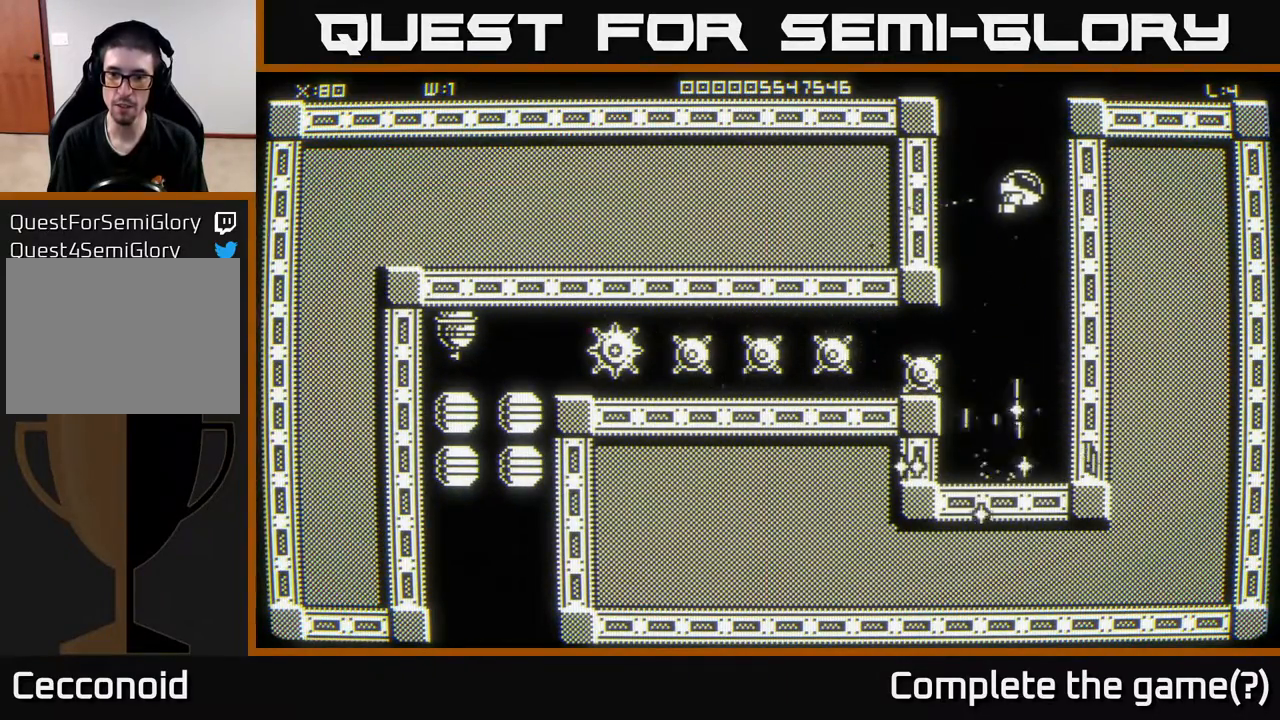
{"buttons": [], "left_stick": "down-right", "right_stick": "left", "events": [[283, "right_stick", "left"]]}
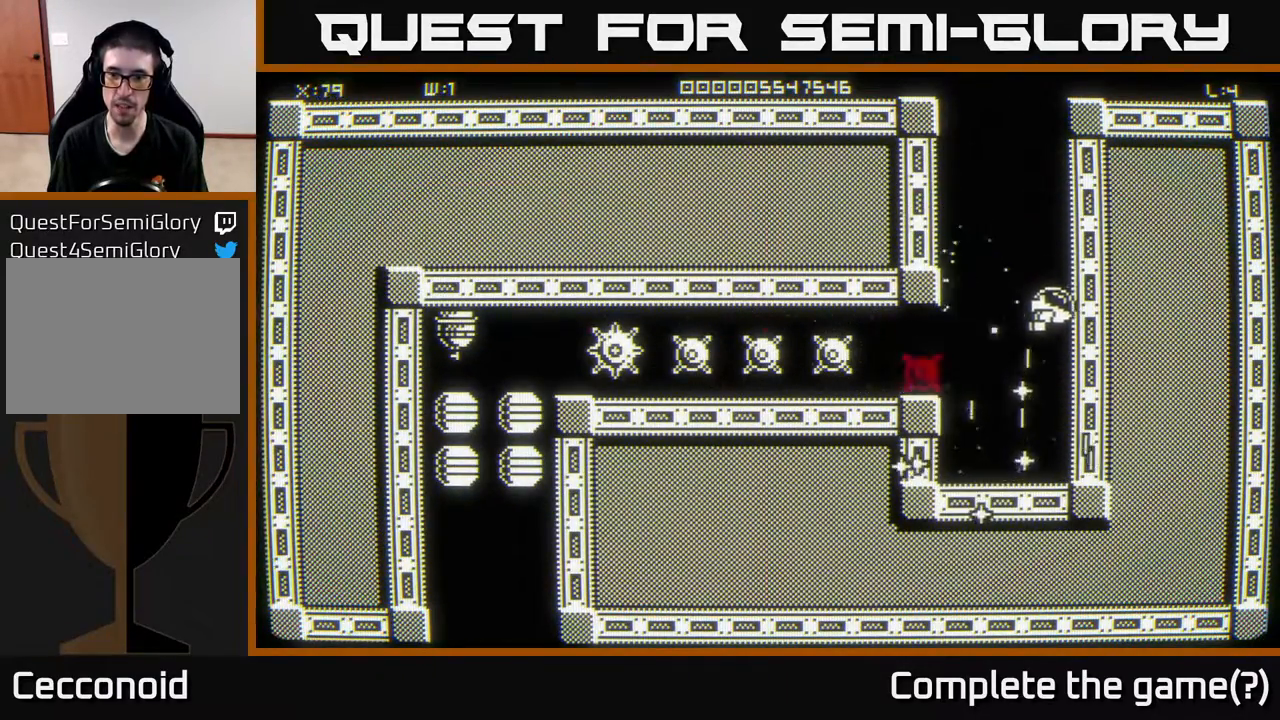
{"buttons": [], "left_stick": "down", "right_stick": "left", "events": [[300, "left_stick", "up-right"], [417, "left_stick", "down"]]}